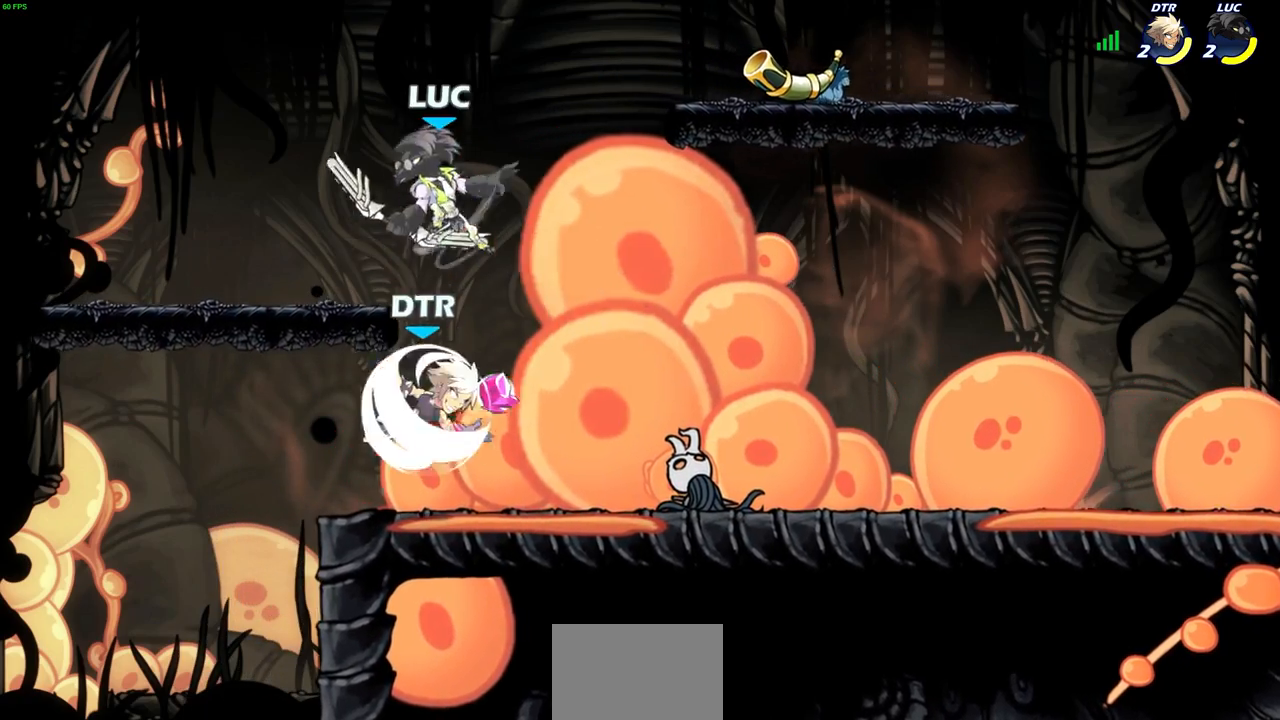
Gameplay with a controller (PlayStation layout); each line is a JSON object with the inputs held at the frame after it. "events" lists button and stick changes between this image and that frame as [ms after this image, input, new state], when the widget could be followed in between.
{"buttons": [], "left_stick": "center", "right_stick": "center", "events": [[33, "left_stick", "right"], [167, "left_stick", "down-right"], [300, "SQUARE", "down"], [300, "left_stick", "down"], [383, "SQUARE", "up"], [433, "left_stick", "center"]]}
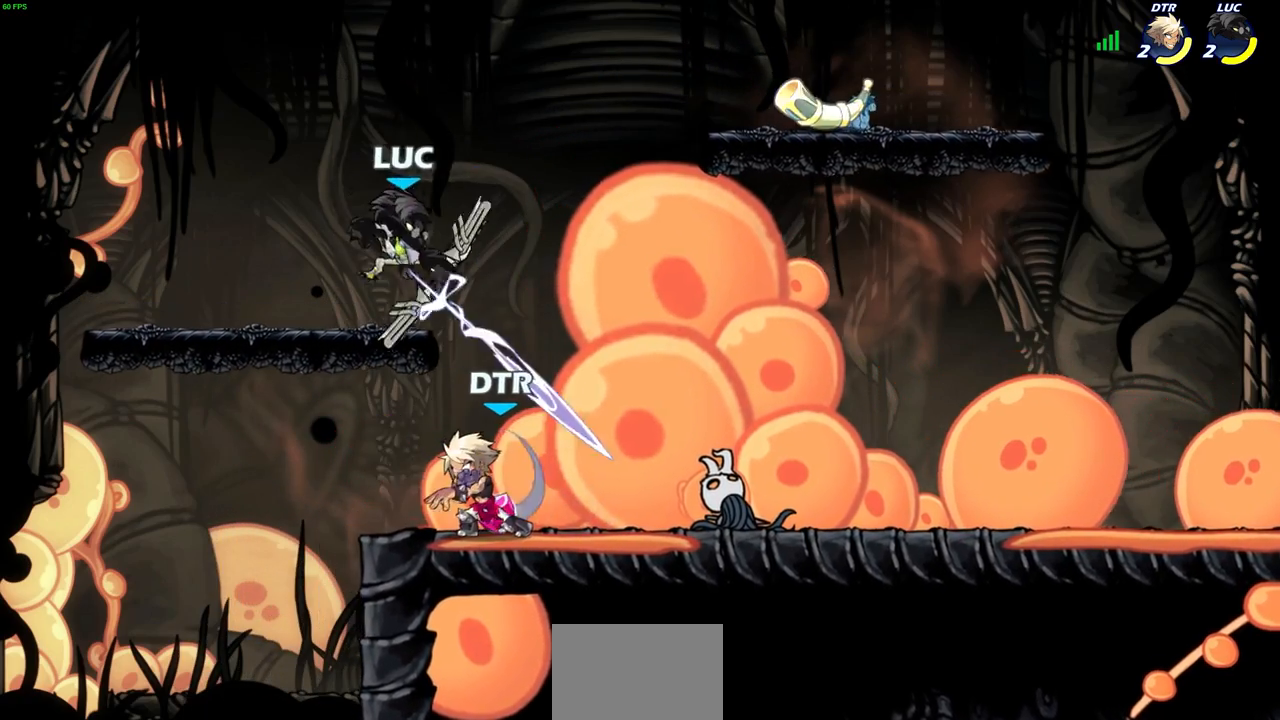
{"buttons": [], "left_stick": "left", "right_stick": "center", "events": [[350, "left_stick", "left"]]}
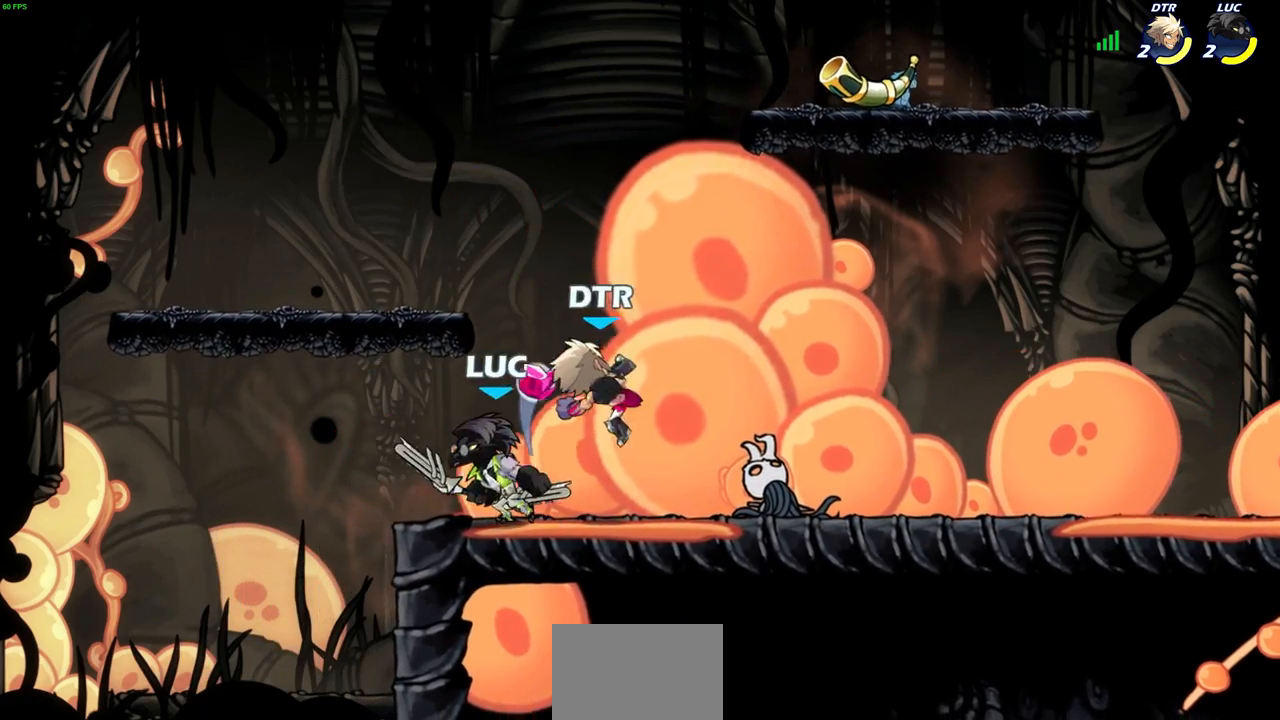
{"buttons": [], "left_stick": "center", "right_stick": "center", "events": [[133, "left_stick", "right"], [267, "SQUARE", "down"], [350, "SQUARE", "up"], [500, "left_stick", "center"]]}
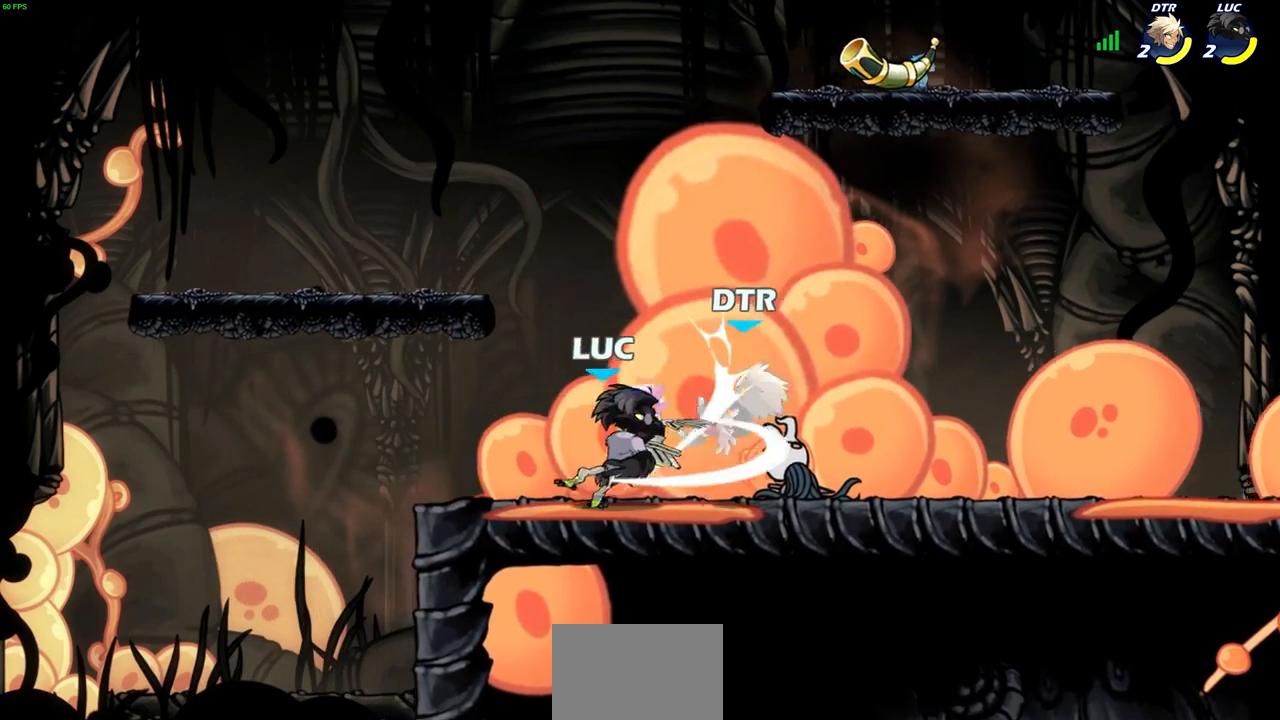
{"buttons": [], "left_stick": "center", "right_stick": "center", "events": [[267, "left_stick", "down"], [367, "R2", "down"], [400, "SQUARE", "down"], [450, "R2", "up"], [467, "SQUARE", "up"], [500, "left_stick", "center"]]}
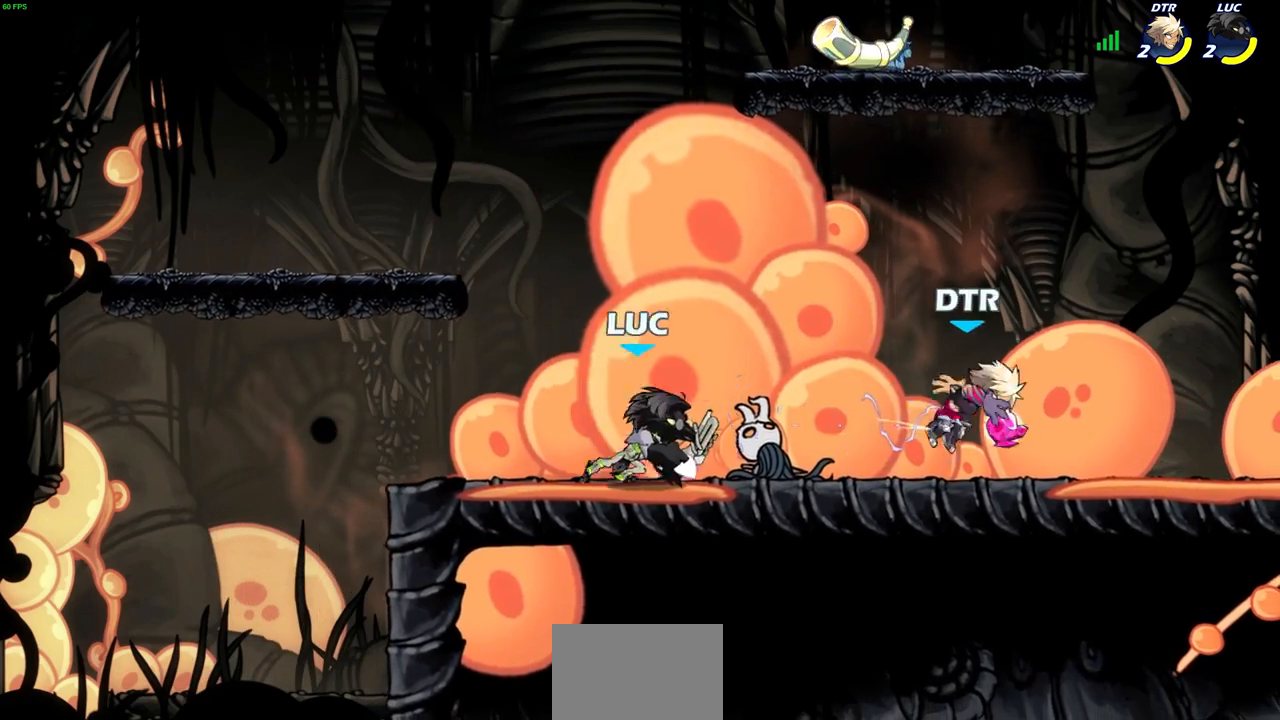
{"buttons": [], "left_stick": "center", "right_stick": "center", "events": [[367, "CROSS", "down"], [400, "SQUARE", "down"], [450, "CROSS", "up"], [467, "SQUARE", "up"]]}
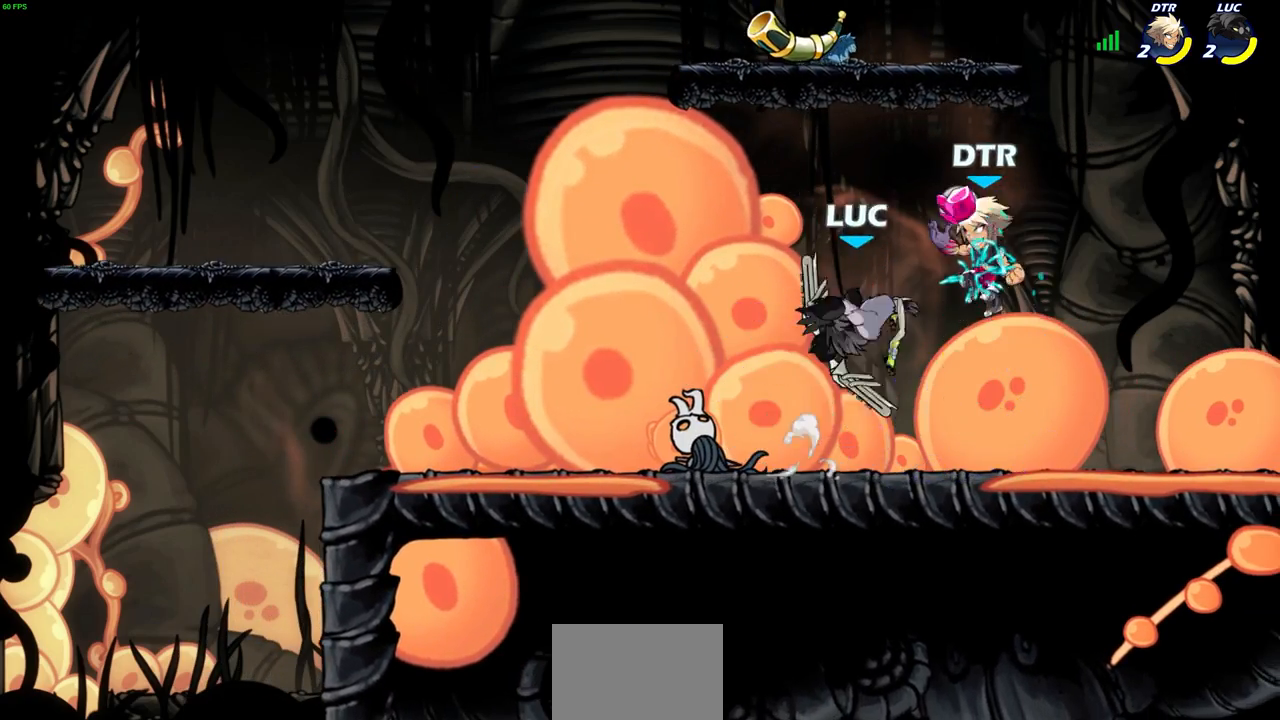
{"buttons": [], "left_stick": "center", "right_stick": "center", "events": [[50, "left_stick", "up-right"], [317, "left_stick", "center"]]}
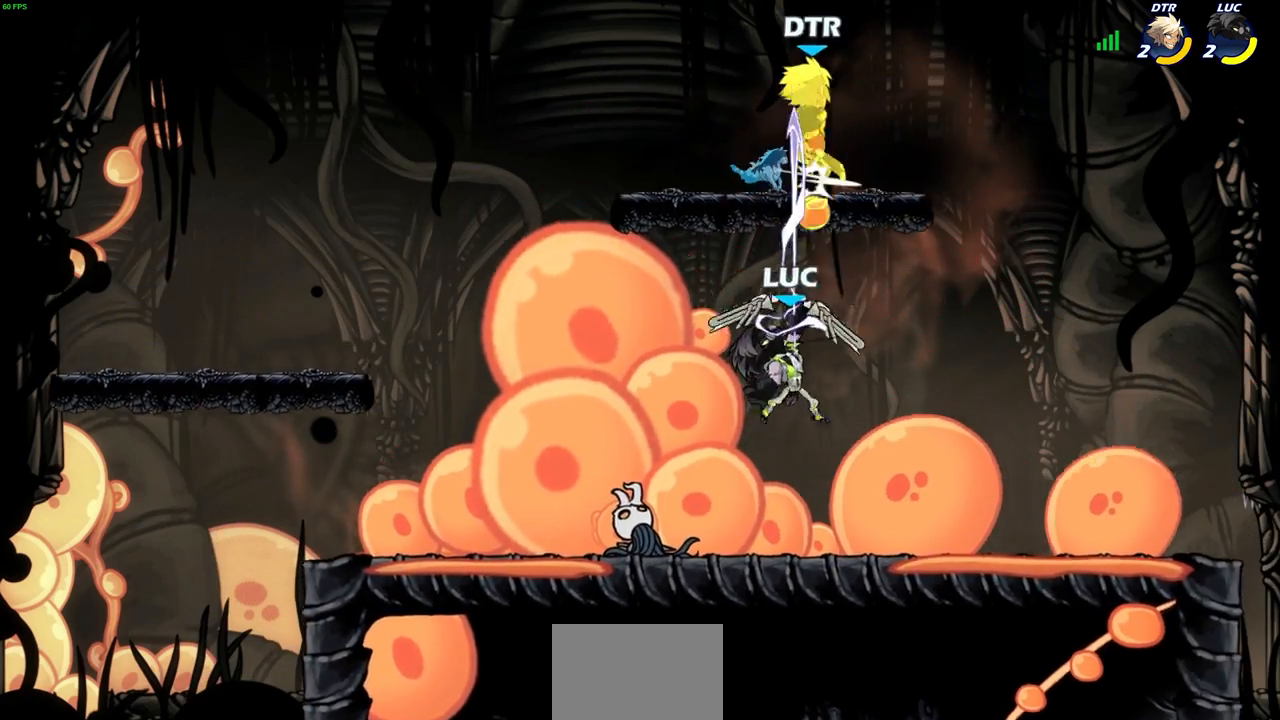
{"buttons": [], "left_stick": "center", "right_stick": "center", "events": [[33, "left_stick", "right"], [150, "CROSS", "down"], [233, "CROSS", "up"], [250, "left_stick", "center"], [317, "R2", "down"], [333, "CIRCLE", "down"], [400, "CIRCLE", "up"], [417, "R2", "up"]]}
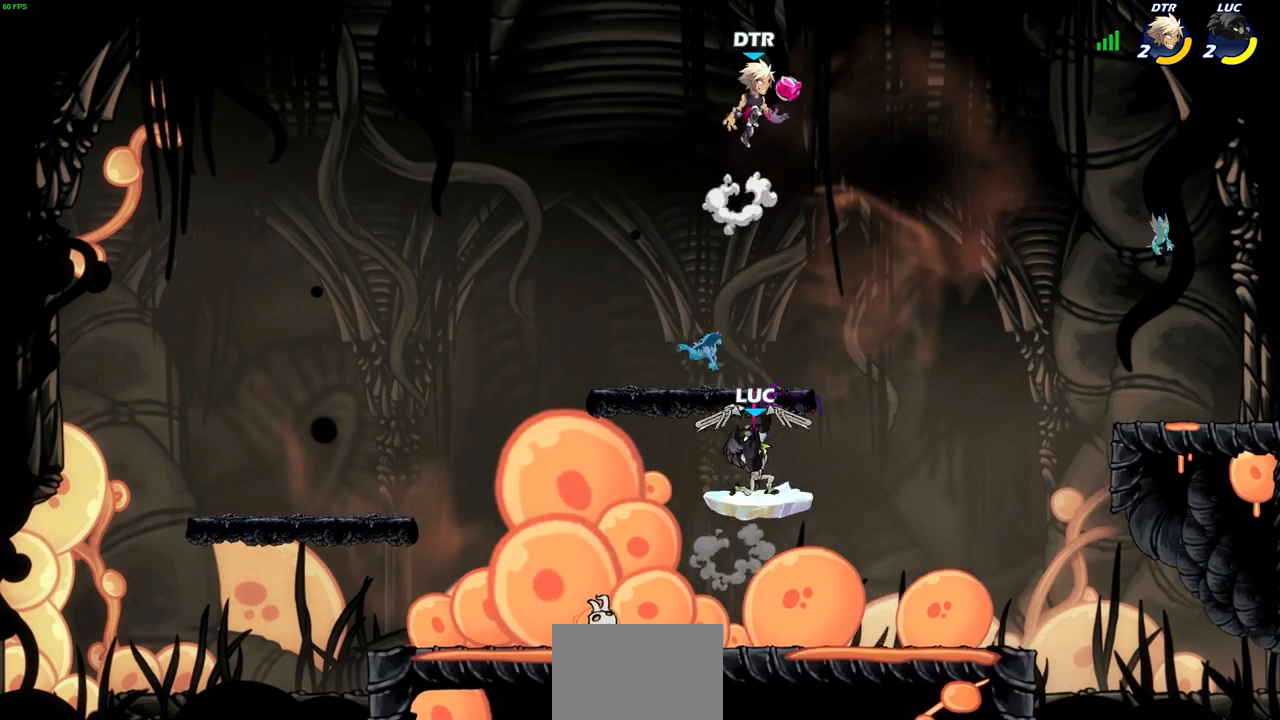
{"buttons": [], "left_stick": "left", "right_stick": "center", "events": [[467, "left_stick", "left"]]}
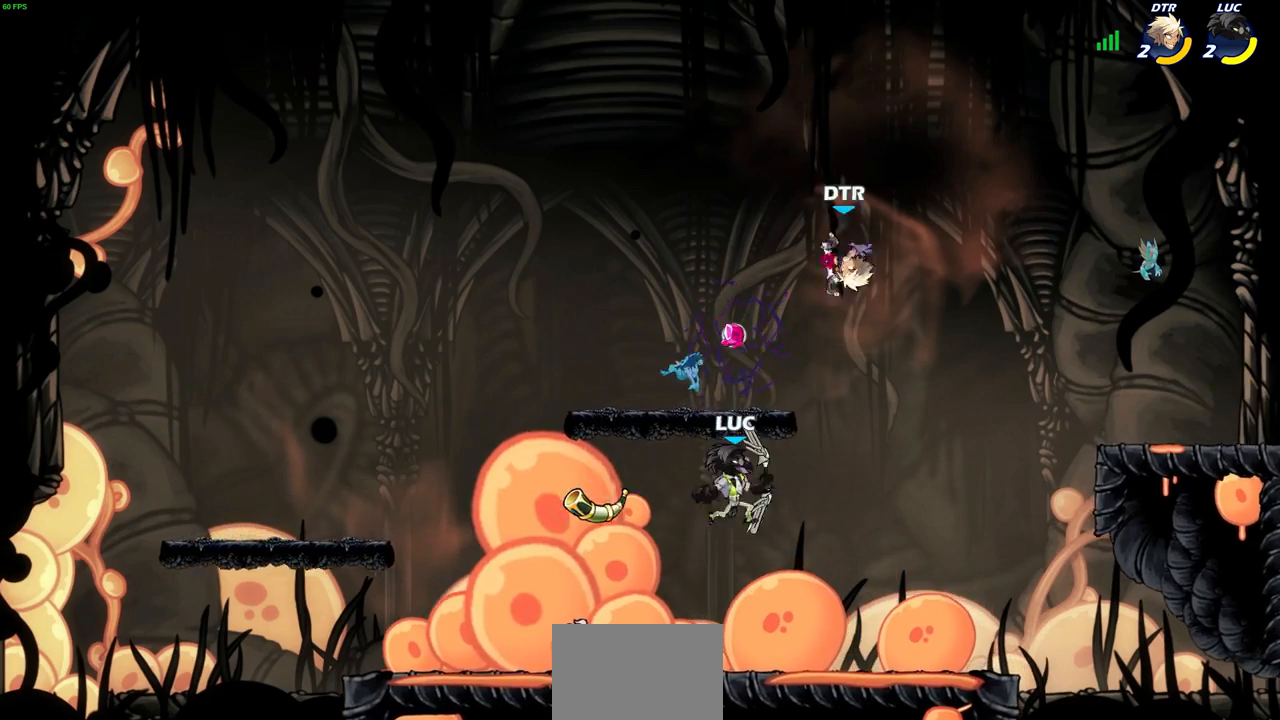
{"buttons": [], "left_stick": "right", "right_stick": "center", "events": [[83, "left_stick", "down-left"], [350, "left_stick", "right"], [417, "SQUARE", "down"], [500, "SQUARE", "up"]]}
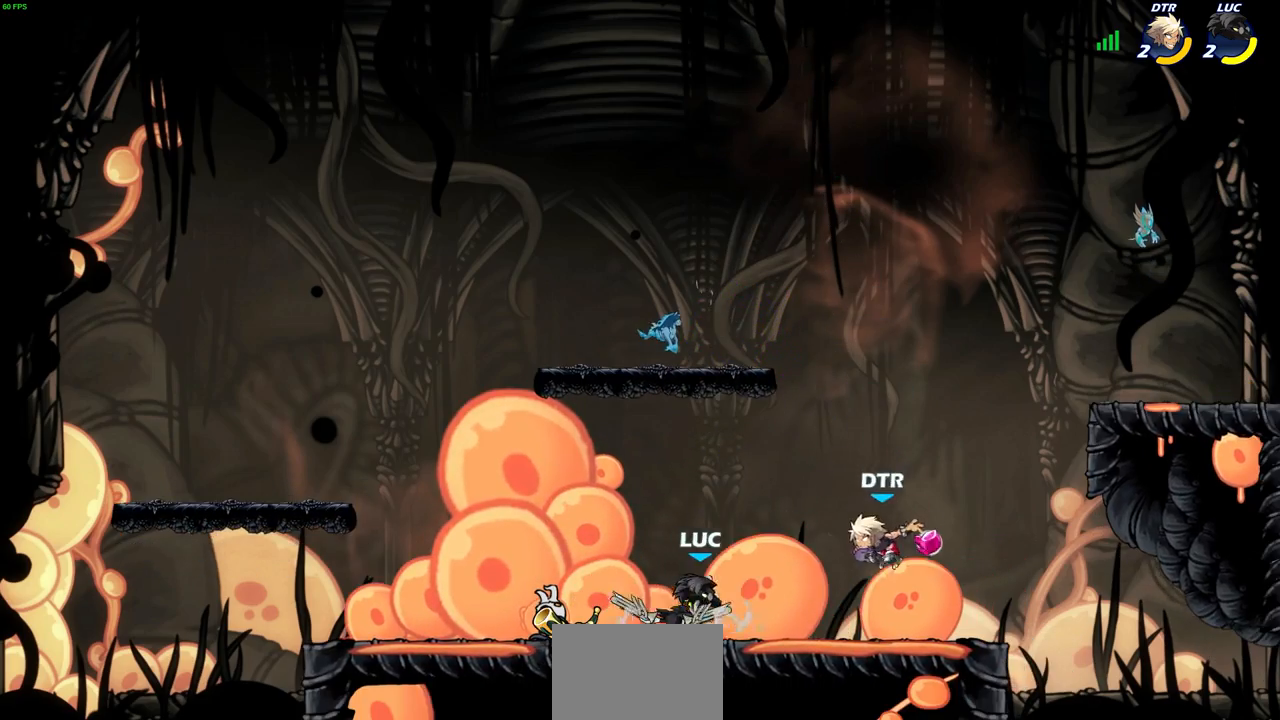
{"buttons": [], "left_stick": "center", "right_stick": "center", "events": [[217, "left_stick", "center"]]}
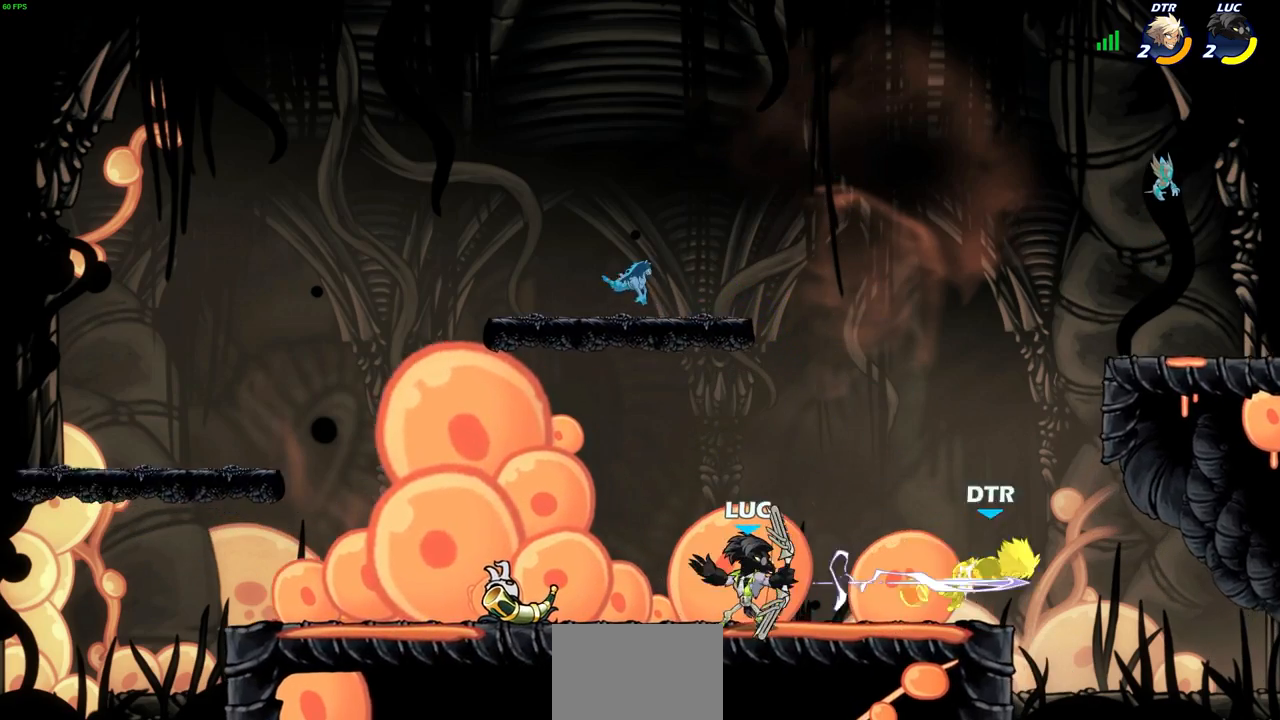
{"buttons": [], "left_stick": "center", "right_stick": "center", "events": []}
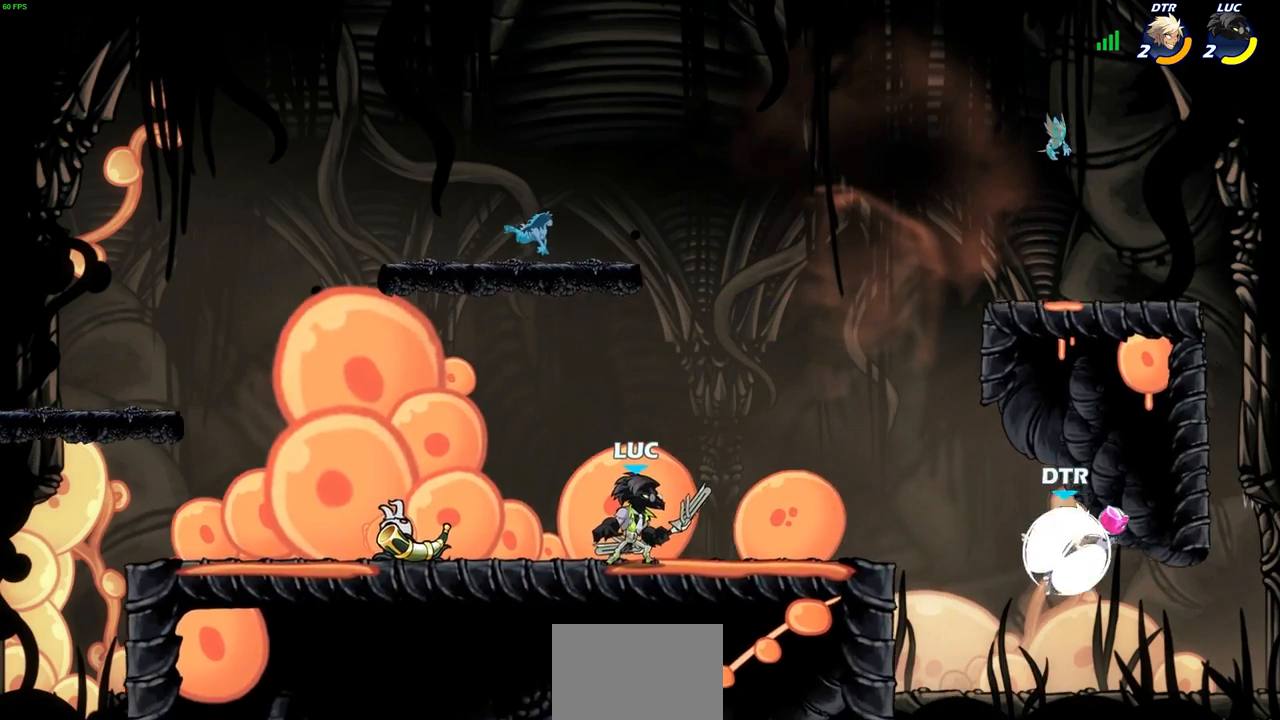
{"buttons": ["CIRCLE", "R1", "R2"], "left_stick": "down", "right_stick": "center", "events": [[350, "left_stick", "right"], [400, "R2", "down"], [417, "left_stick", "down"], [450, "CIRCLE", "down"], [483, "R1", "down"]]}
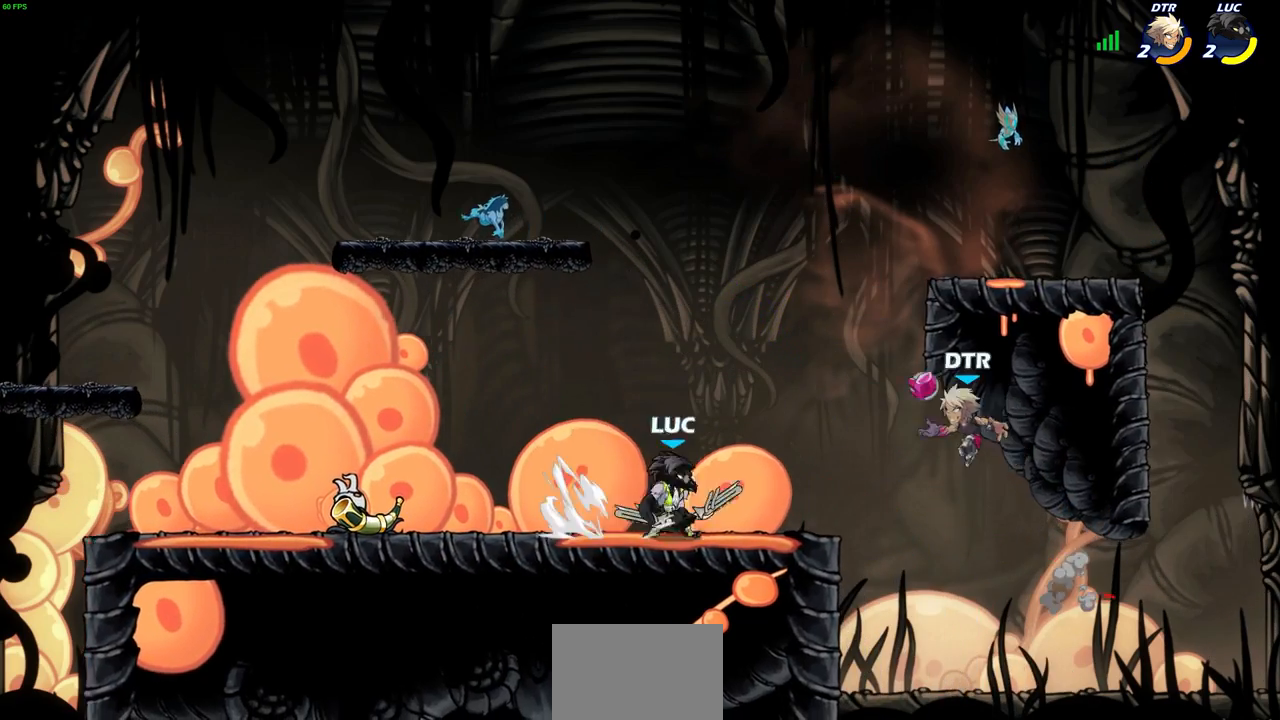
{"buttons": [], "left_stick": "center", "right_stick": "center", "events": [[50, "R1", "up"], [50, "R2", "up"], [67, "CIRCLE", "up"], [83, "left_stick", "center"]]}
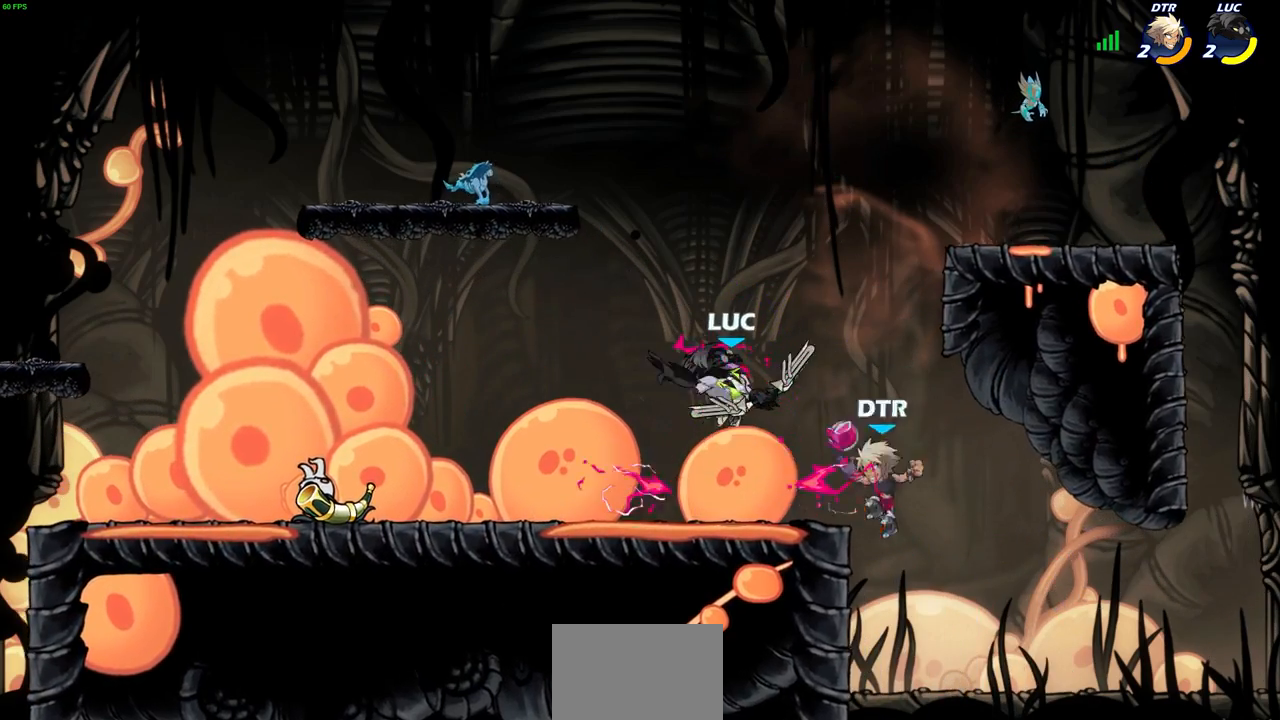
{"buttons": [], "left_stick": "up-right", "right_stick": "center", "events": [[183, "left_stick", "left"], [283, "CROSS", "down"], [400, "CROSS", "up"], [483, "left_stick", "up-right"]]}
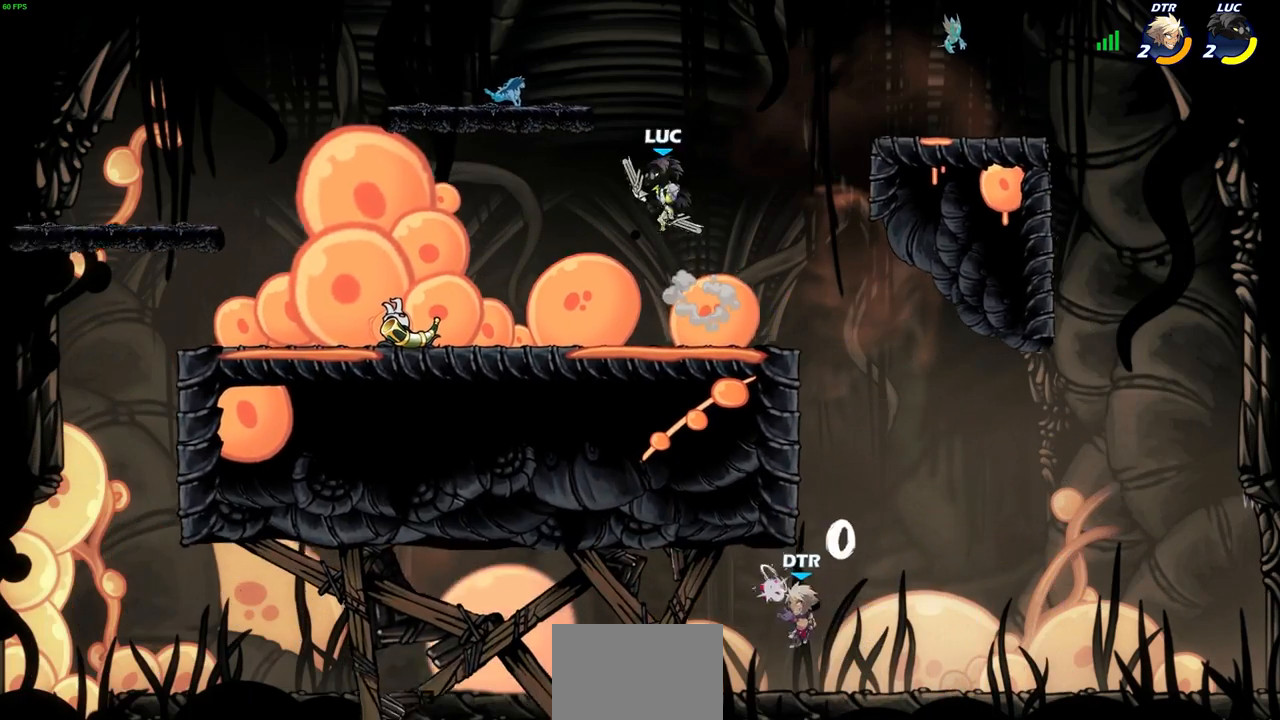
{"buttons": [], "left_stick": "right", "right_stick": "center", "events": [[33, "left_stick", "right"]]}
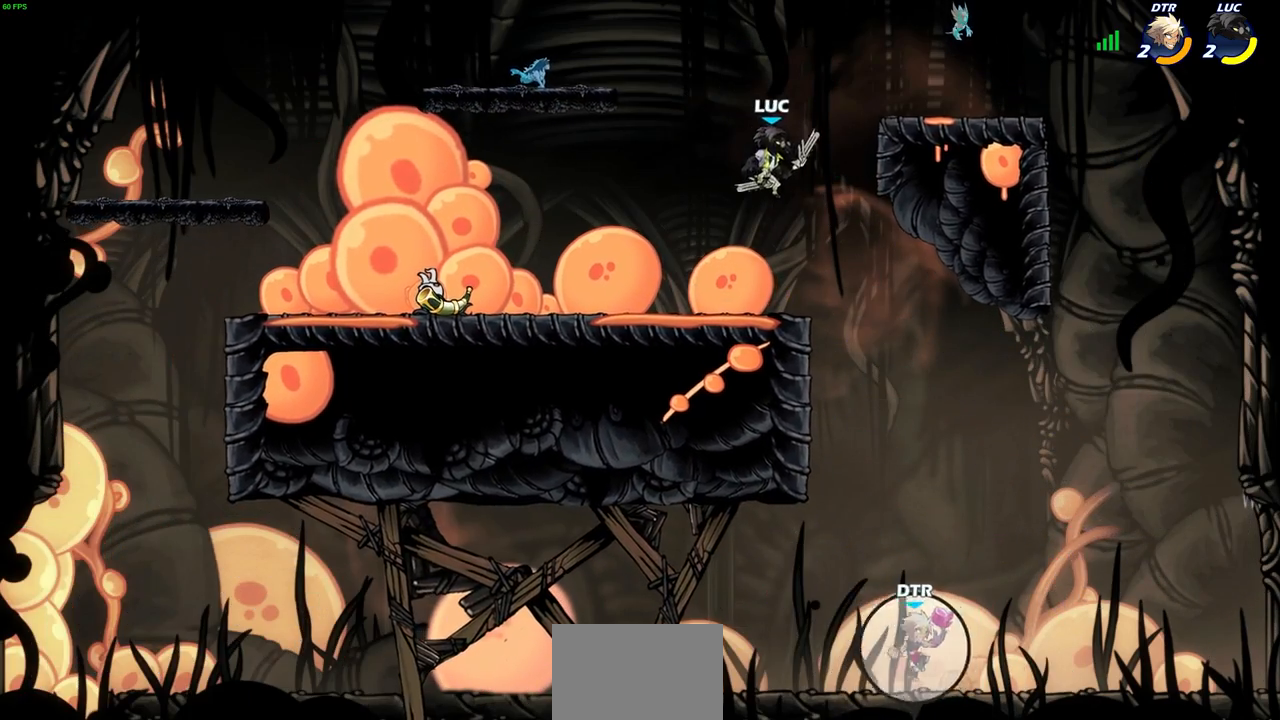
{"buttons": ["CIRCLE"], "left_stick": "down-left", "right_stick": "center", "events": [[83, "left_stick", "down-right"], [250, "CIRCLE", "down"], [283, "left_stick", "down"], [383, "left_stick", "down-left"]]}
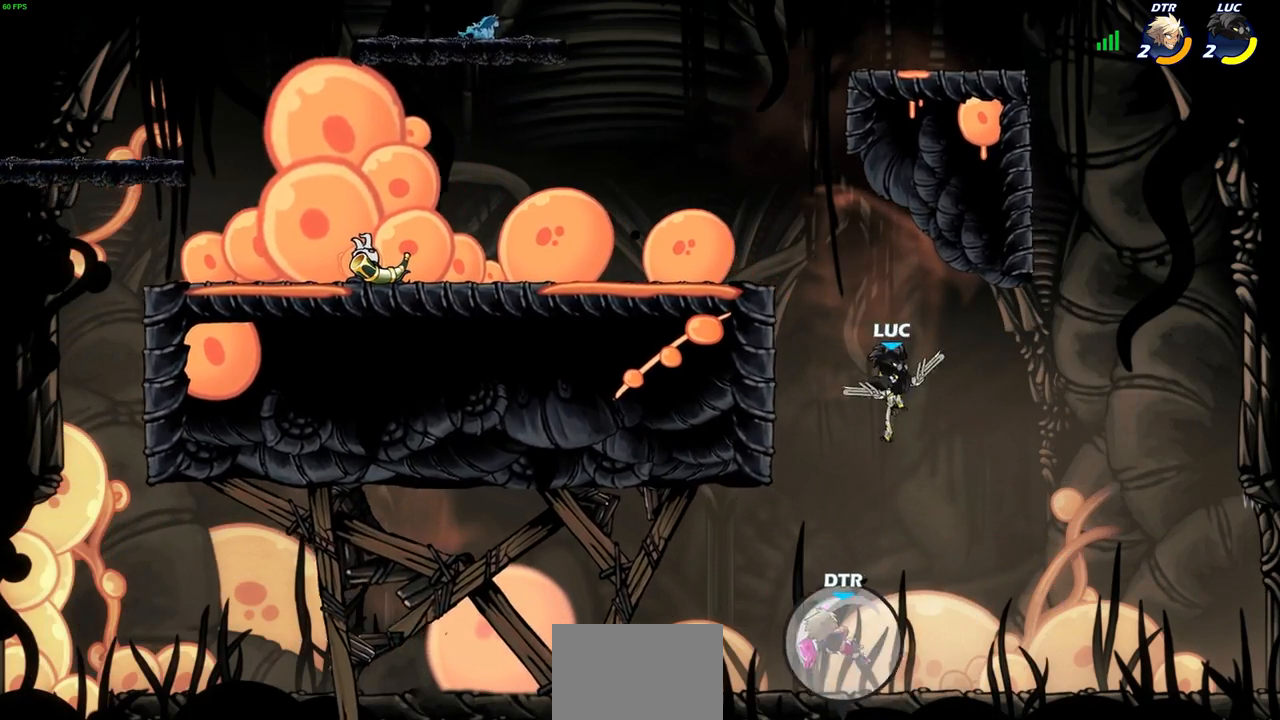
{"buttons": [], "left_stick": "right", "right_stick": "center", "events": [[150, "CIRCLE", "up"], [183, "left_stick", "center"], [333, "left_stick", "right"]]}
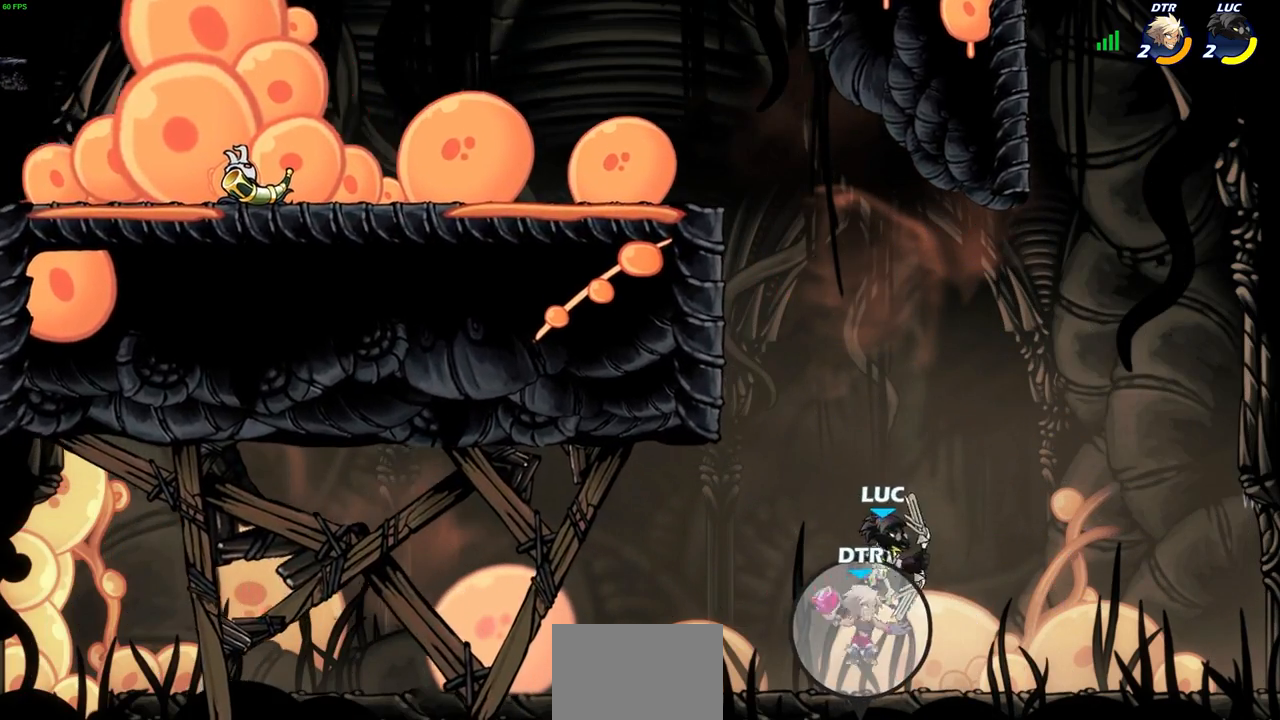
{"buttons": ["CIRCLE"], "left_stick": "up-left", "right_stick": "center", "events": [[83, "CROSS", "down"], [267, "CROSS", "up"], [383, "left_stick", "up-left"], [433, "CIRCLE", "down"]]}
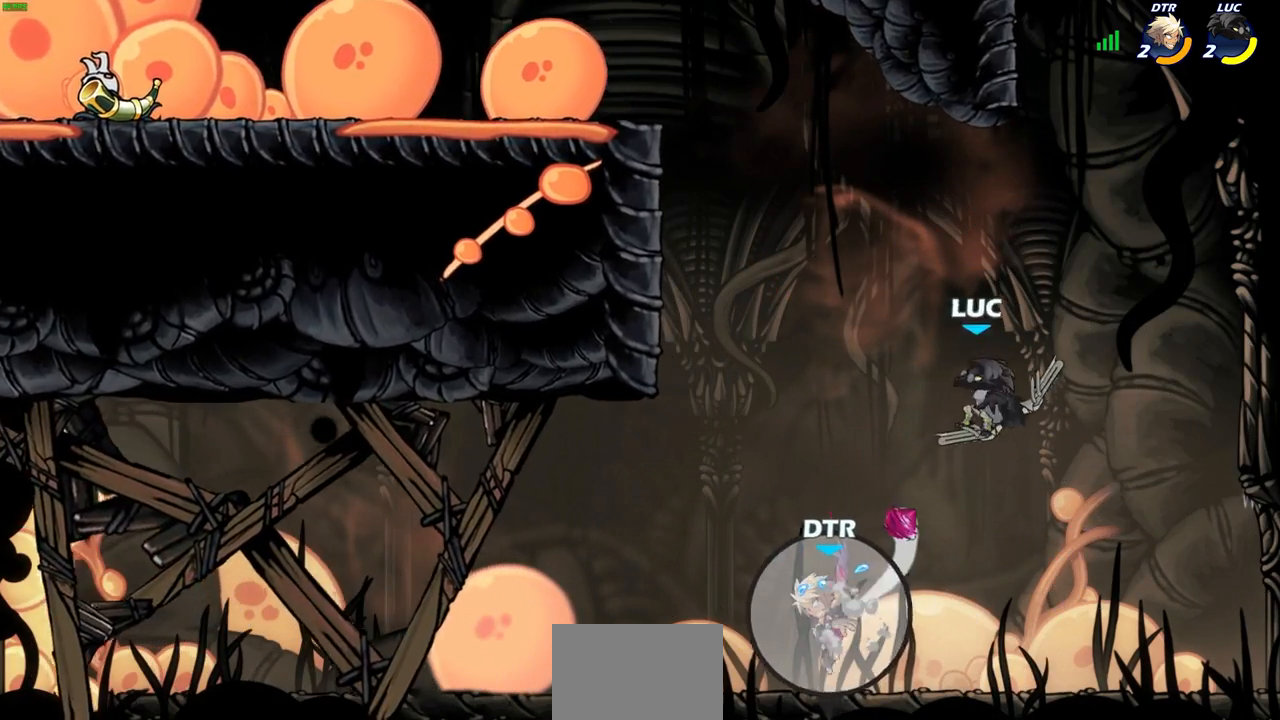
{"buttons": [], "left_stick": "up-left", "right_stick": "center", "events": [[50, "CIRCLE", "up"], [67, "left_stick", "center"], [483, "left_stick", "up-left"]]}
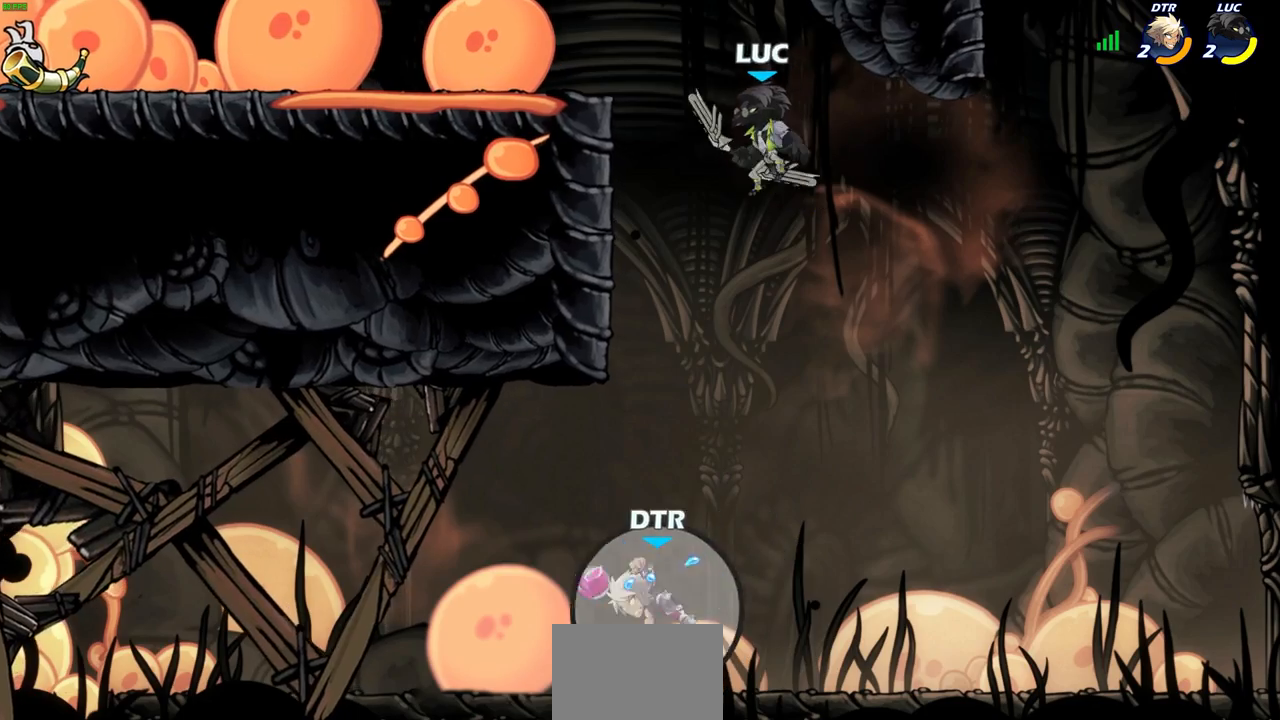
{"buttons": [], "left_stick": "down-left", "right_stick": "center", "events": [[150, "R2", "down"], [383, "R2", "up"], [467, "left_stick", "down-left"]]}
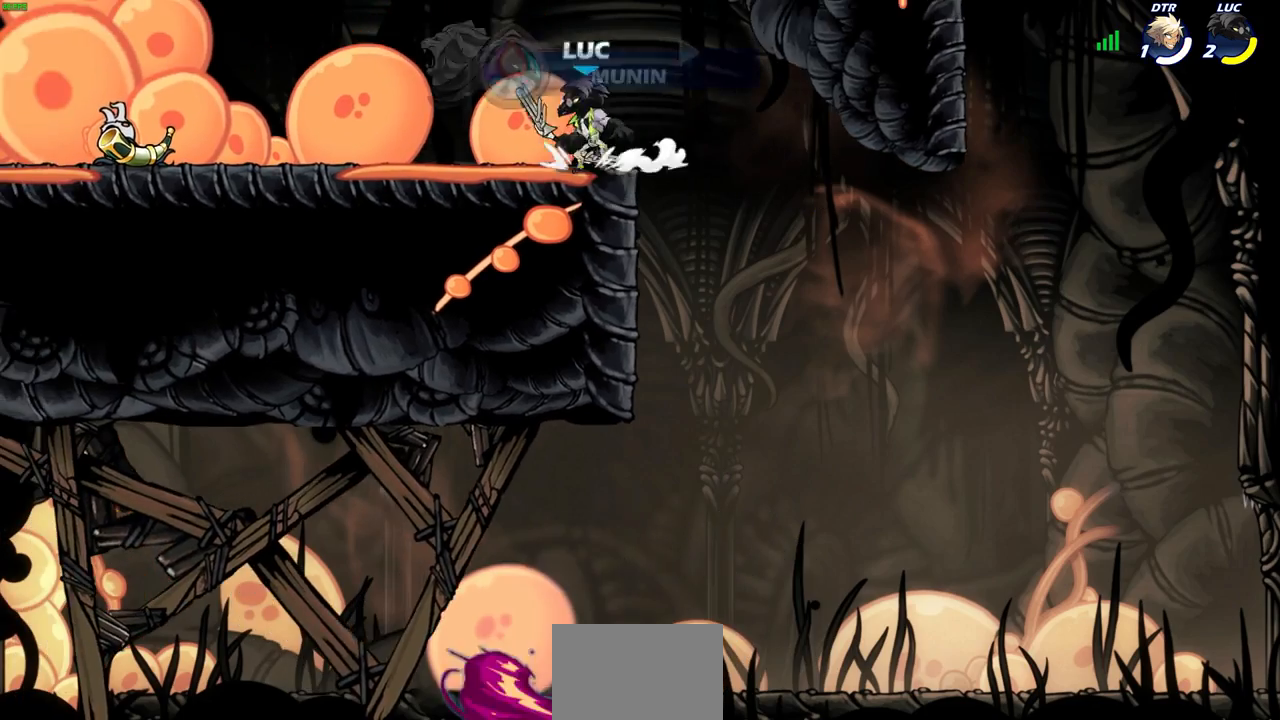
{"buttons": [], "left_stick": "up-left", "right_stick": "center", "events": [[217, "R2", "down"], [217, "left_stick", "up-left"], [233, "CROSS", "down"], [333, "CROSS", "up"], [350, "CIRCLE", "down"], [367, "R2", "up"], [483, "CIRCLE", "up"]]}
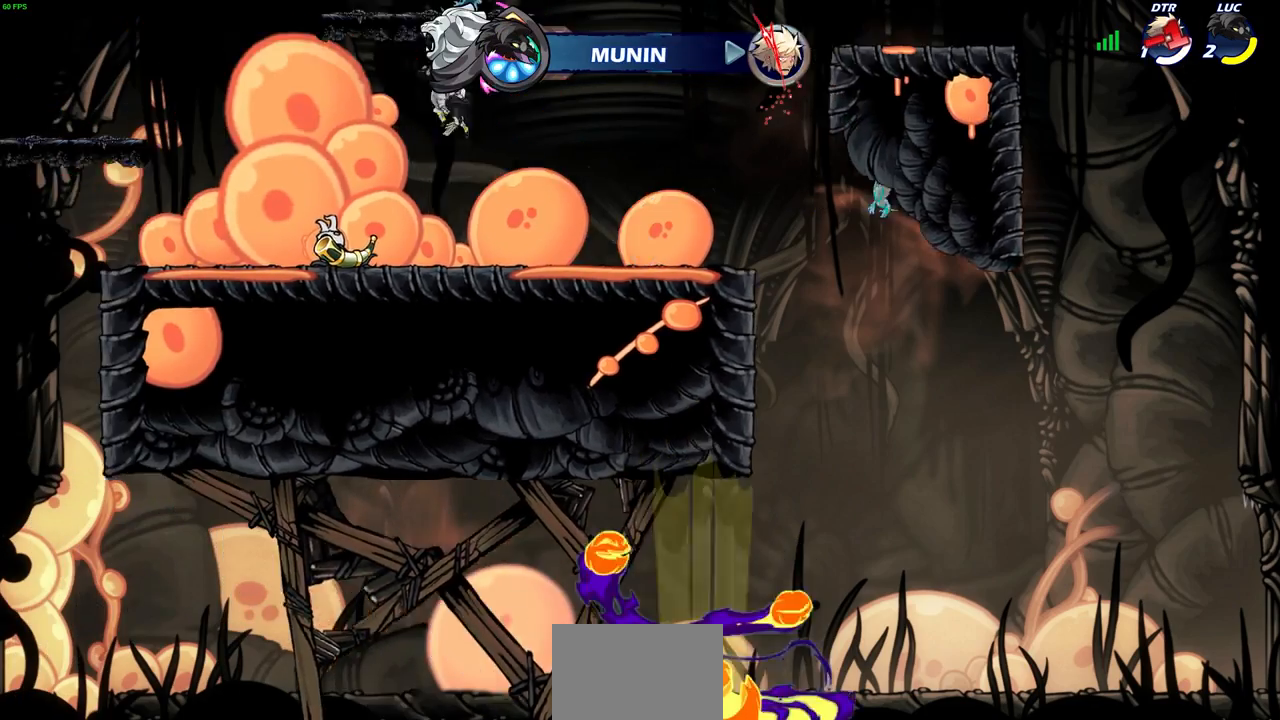
{"buttons": ["CROSS"], "left_stick": "right", "right_stick": "center", "events": [[67, "left_stick", "center"], [400, "left_stick", "right"], [450, "CROSS", "down"]]}
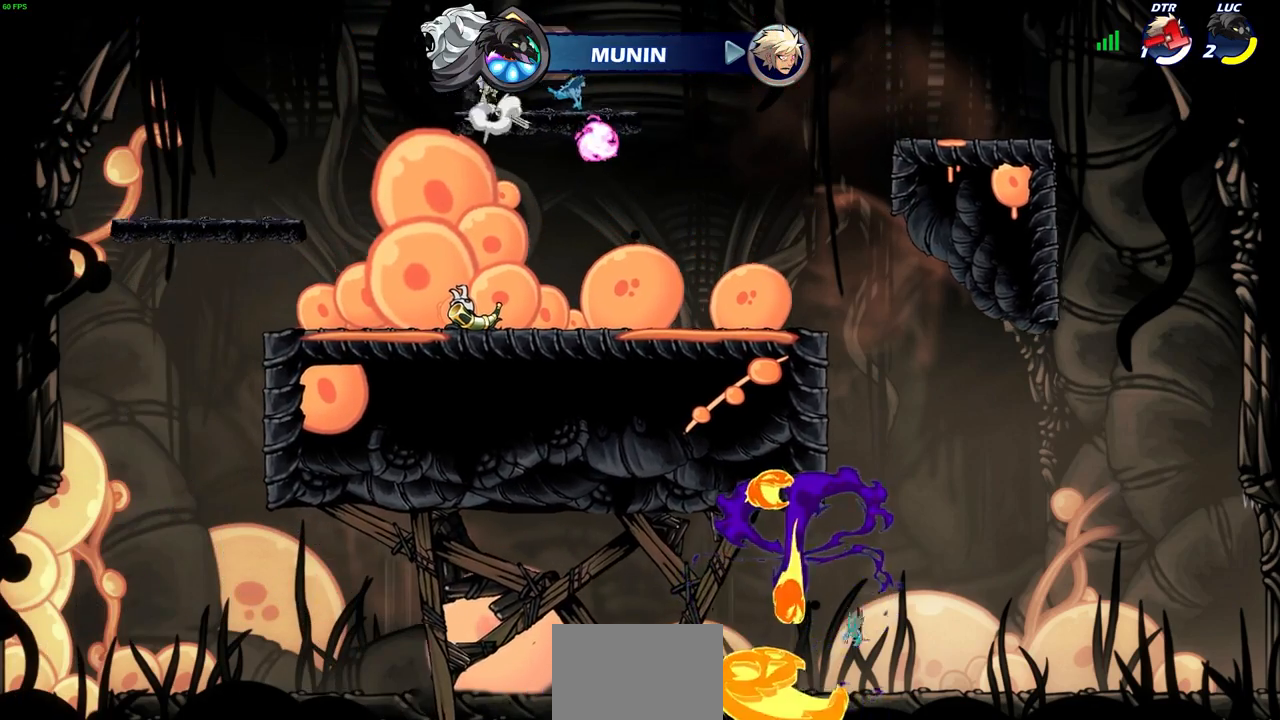
{"buttons": [], "left_stick": "left", "right_stick": "center", "events": [[100, "CROSS", "up"], [233, "CROSS", "down"], [333, "CROSS", "up"], [400, "left_stick", "center"], [450, "left_stick", "left"]]}
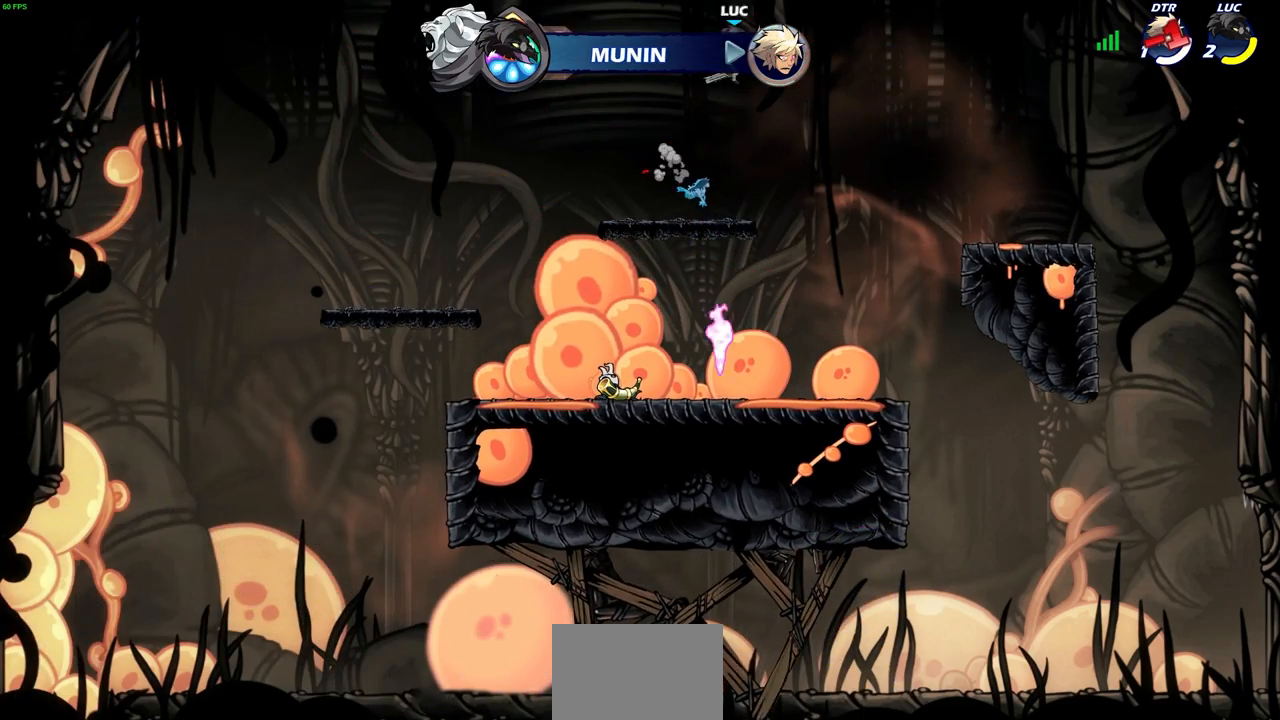
{"buttons": [], "left_stick": "center", "right_stick": "center", "events": [[150, "left_stick", "up"], [217, "R1", "down"], [283, "R1", "up"], [367, "left_stick", "center"]]}
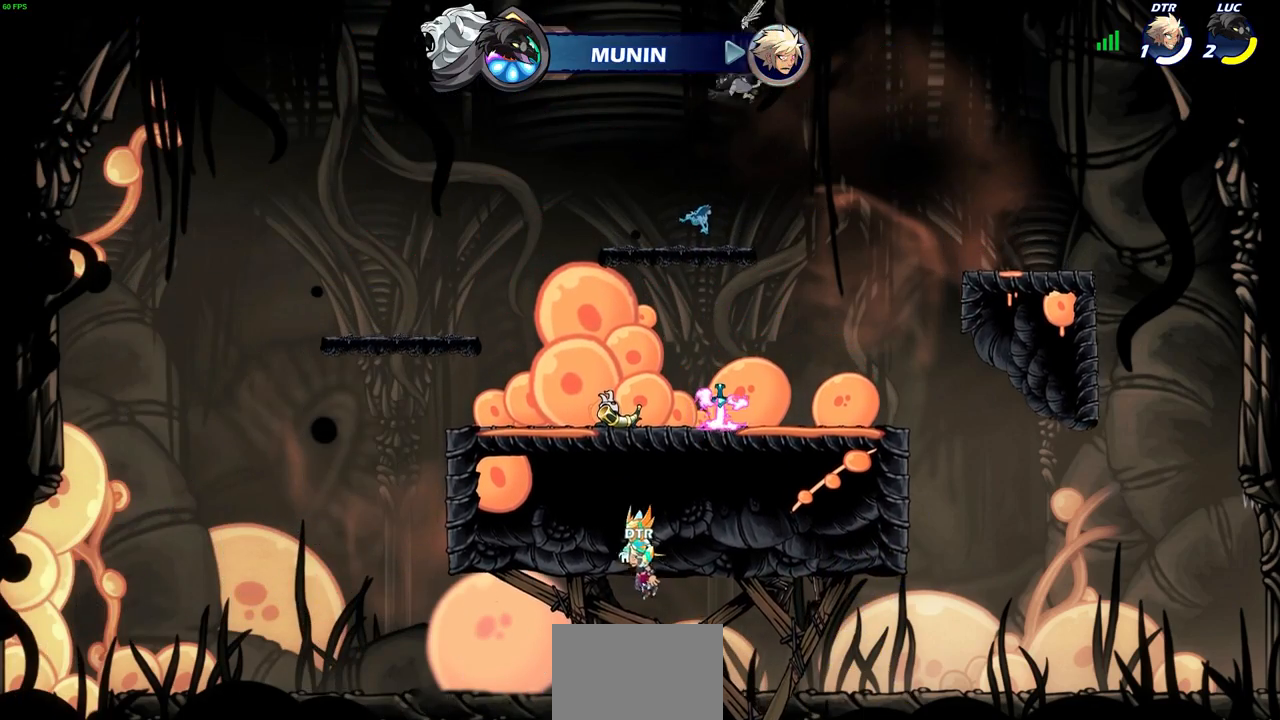
{"buttons": [], "left_stick": "down-left", "right_stick": "center", "events": [[200, "left_stick", "down"], [500, "left_stick", "down-left"]]}
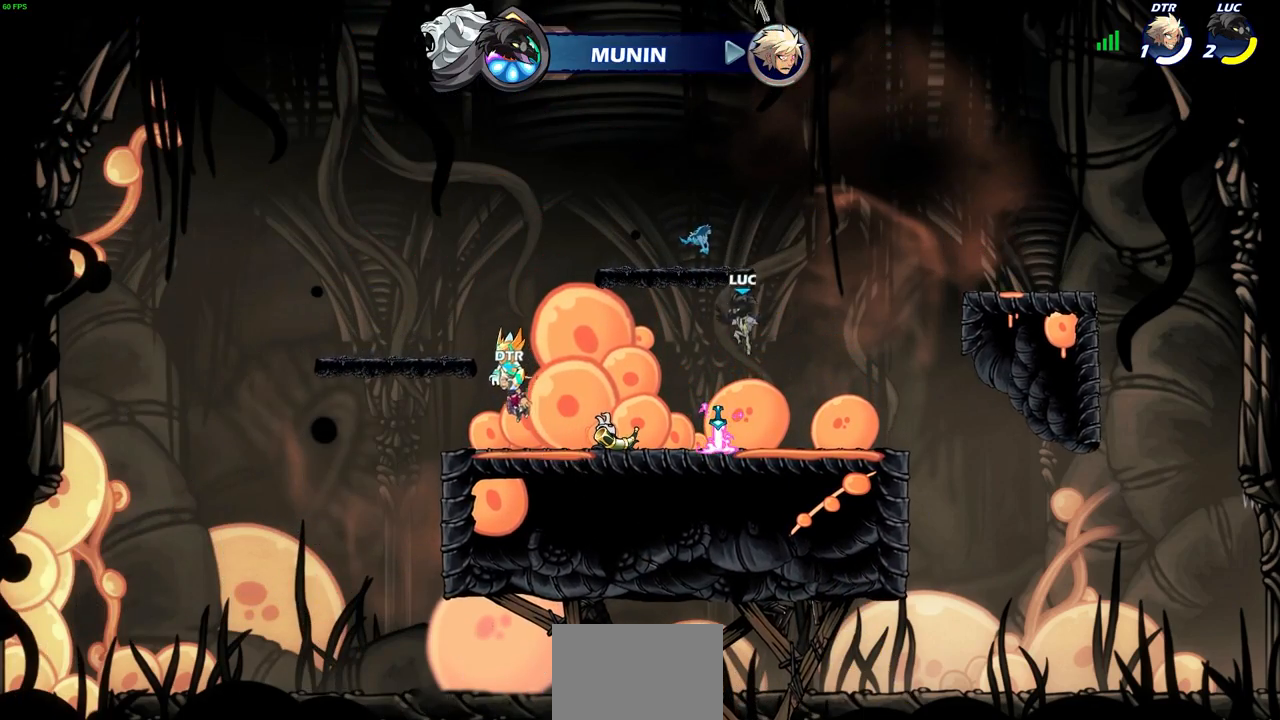
{"buttons": ["CROSS"], "left_stick": "left", "right_stick": "center", "events": [[183, "R1", "down"], [200, "left_stick", "right"], [233, "CROSS", "down"], [333, "R1", "up"], [367, "CROSS", "up"], [450, "left_stick", "center"], [467, "CROSS", "down"], [500, "left_stick", "left"]]}
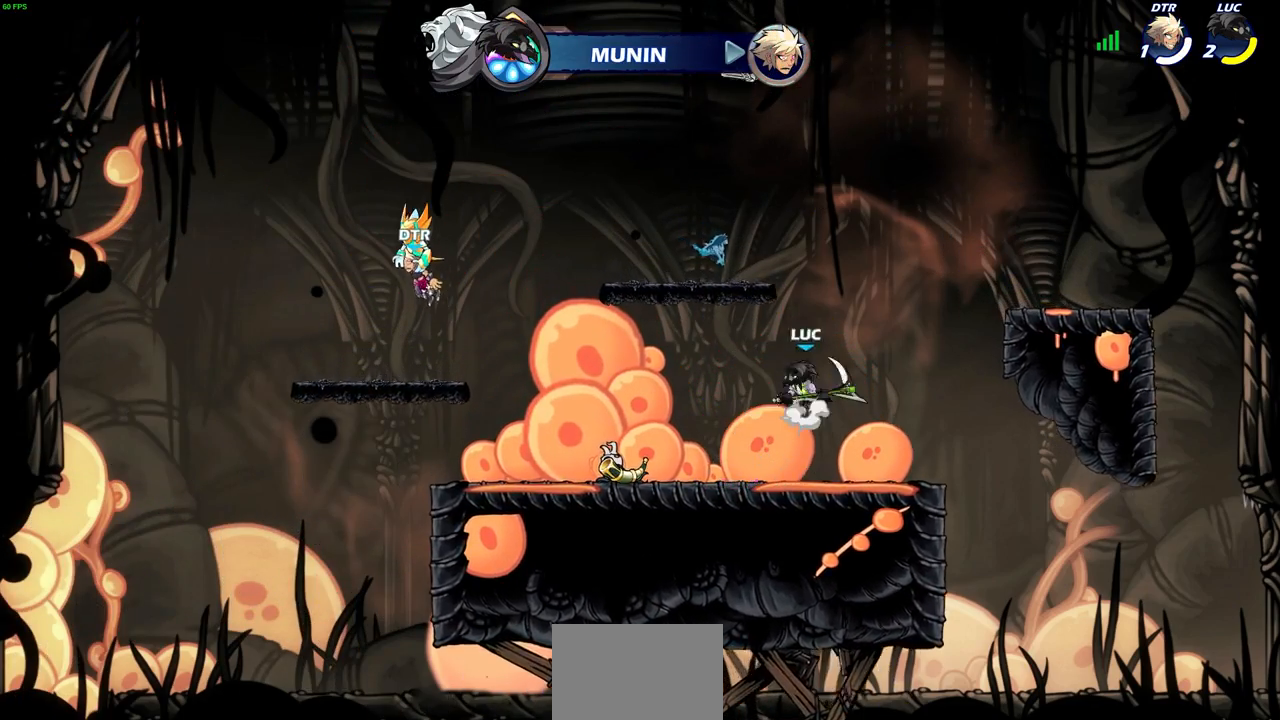
{"buttons": [], "left_stick": "center", "right_stick": "center", "events": [[50, "CROSS", "up"], [167, "left_stick", "up"], [217, "R1", "down"], [283, "R1", "up"], [333, "left_stick", "center"]]}
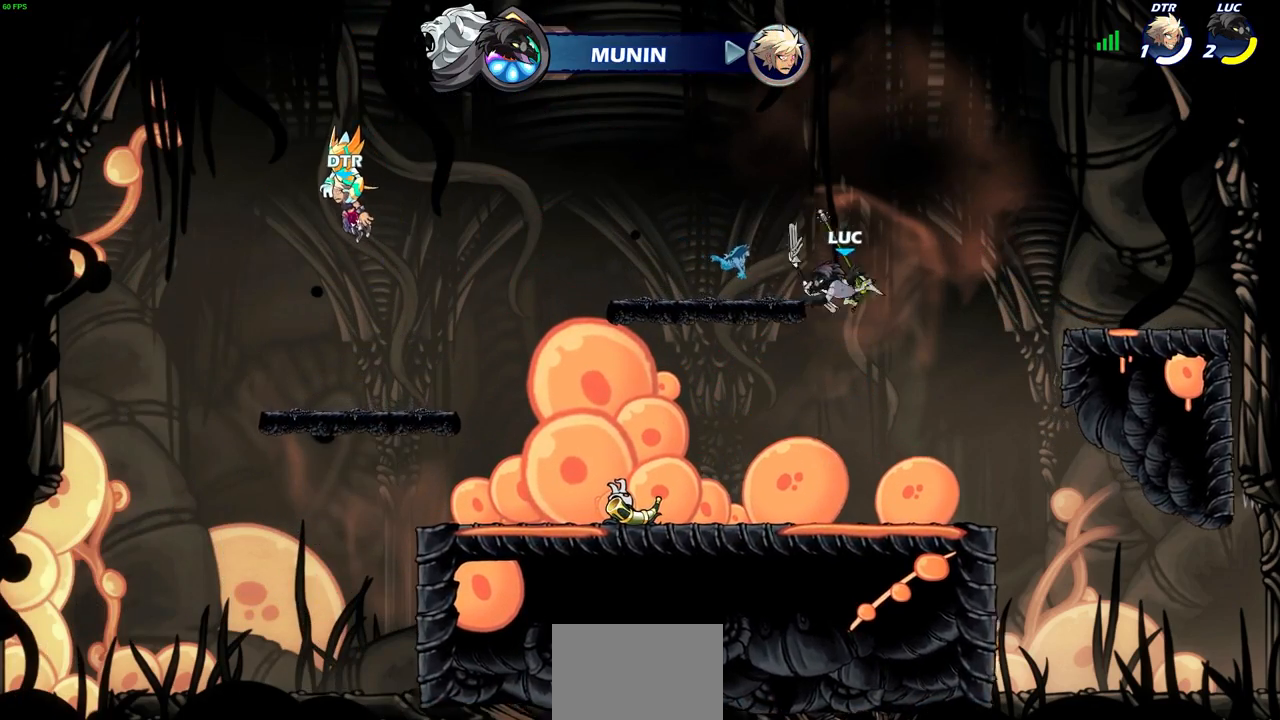
{"buttons": [], "left_stick": "right", "right_stick": "center", "events": [[67, "left_stick", "left"], [200, "R1", "down"], [233, "left_stick", "center"], [317, "R1", "up"], [433, "left_stick", "right"]]}
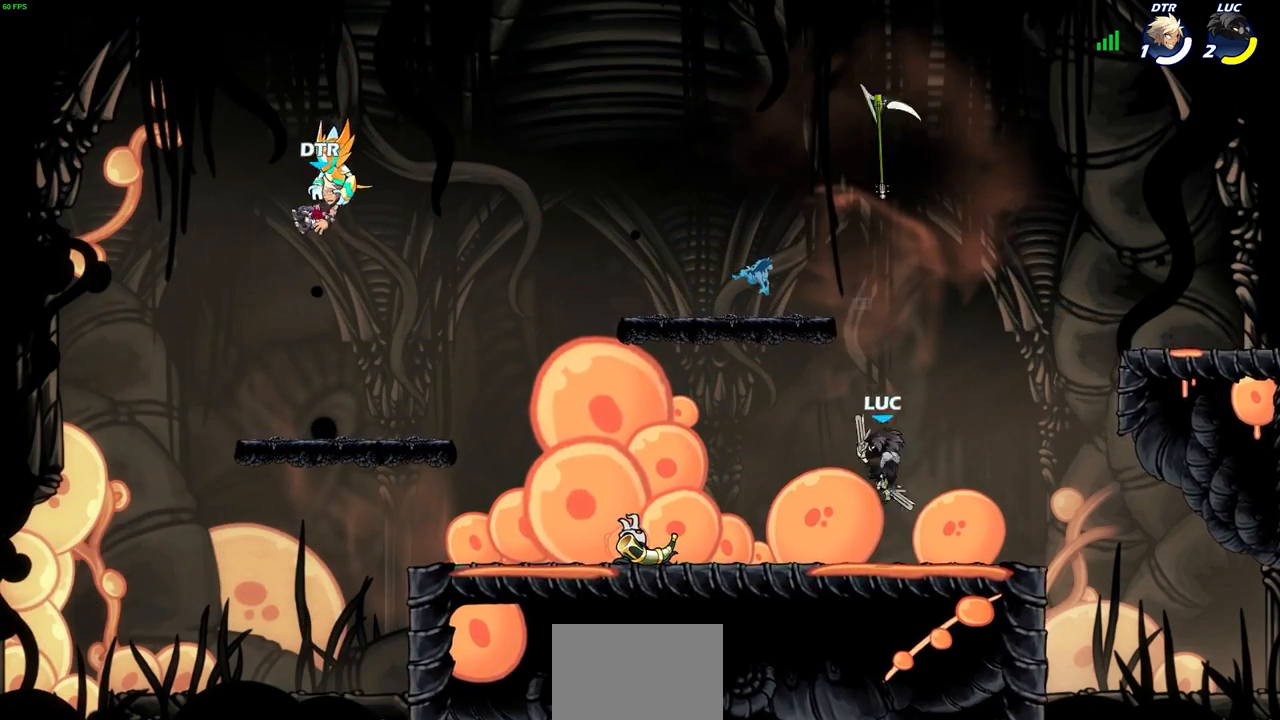
{"buttons": [], "left_stick": "center", "right_stick": "center", "events": [[150, "CROSS", "down"], [167, "left_stick", "left"], [233, "CROSS", "up"], [283, "left_stick", "up"], [300, "R1", "down"], [383, "R1", "up"], [417, "left_stick", "center"]]}